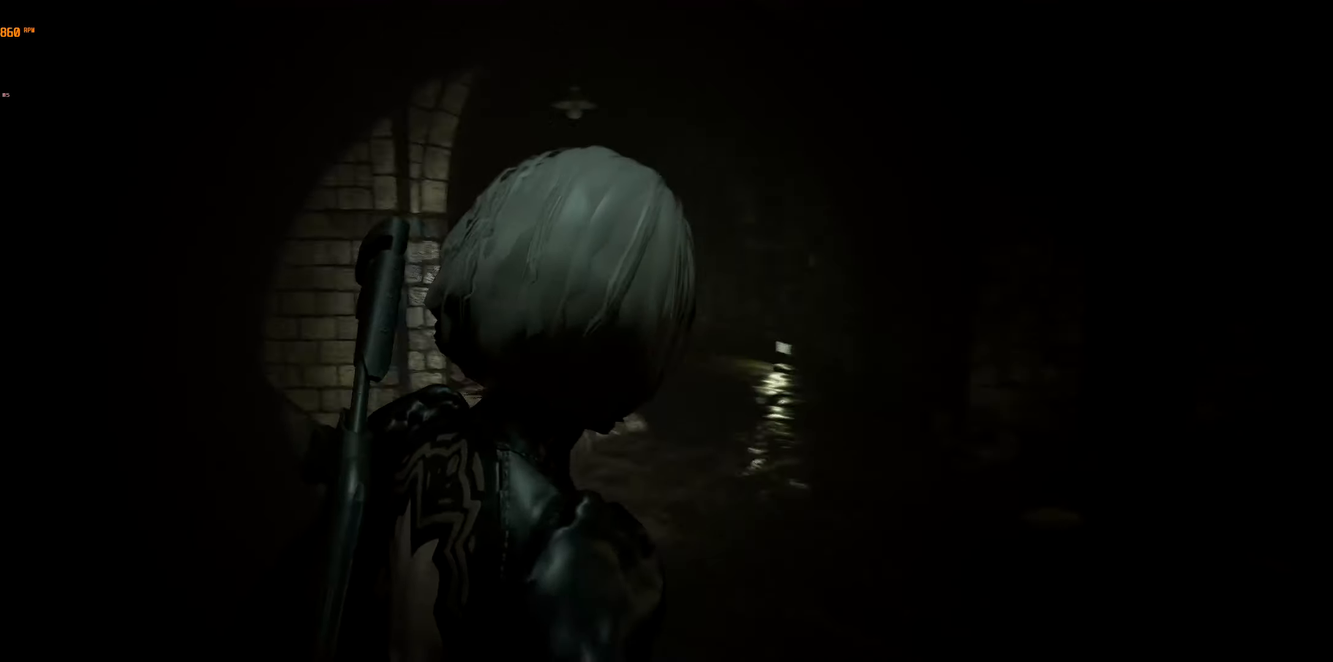
Gameplay with a controller (Xbox layout); each line is a JSON object with the inputs held at the frame after it. "events" lists button and stick changes between this image and that frame as [ms after this image, input, new state], when the widget could be followed in between. Not read: DPAD_DOWN DPAD_LEFT DPAD_RIGHT DPAD_UP L3 R3 TOUCHPAD other_buttons right_stick.
{"buttons": [], "left_stick": "up", "events": []}
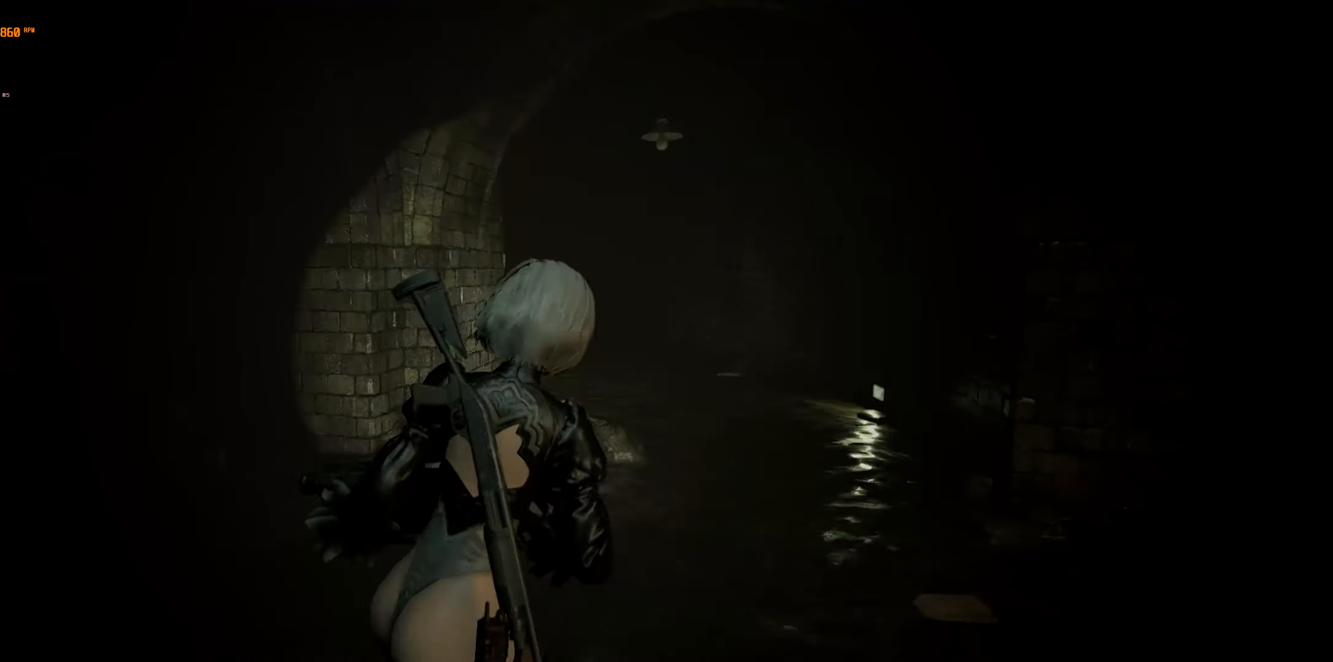
{"buttons": [], "left_stick": "up", "events": []}
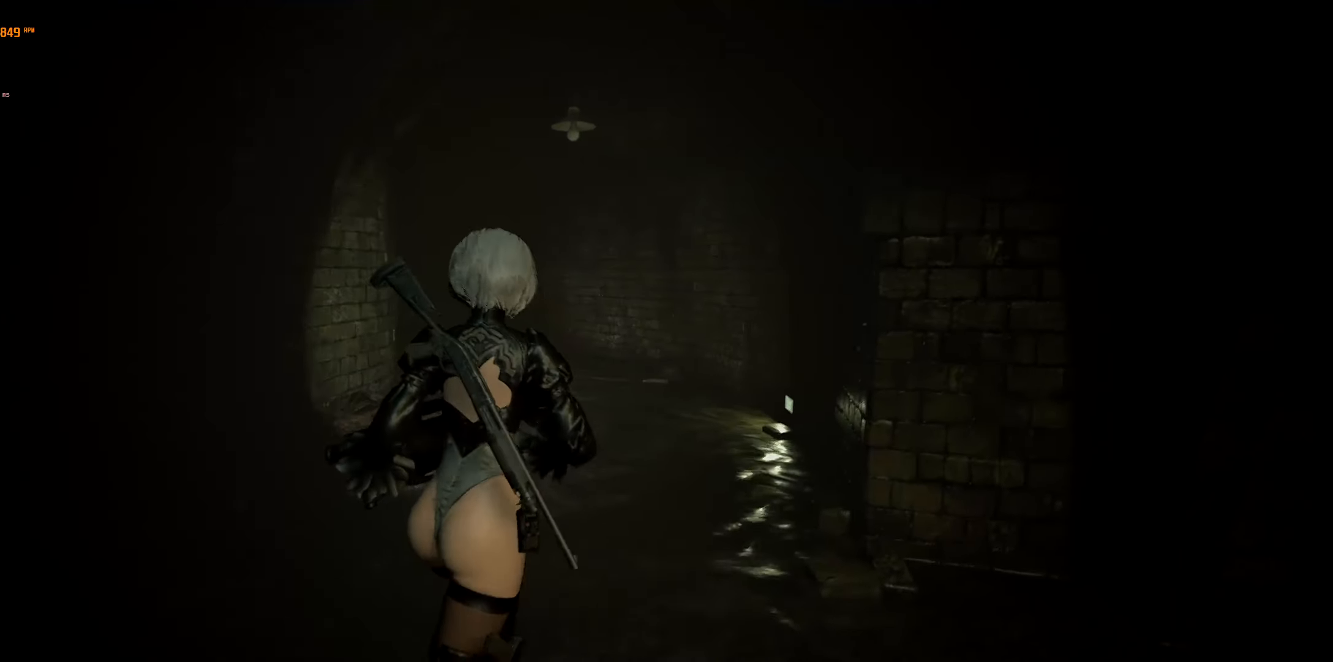
{"buttons": [], "left_stick": "up", "events": []}
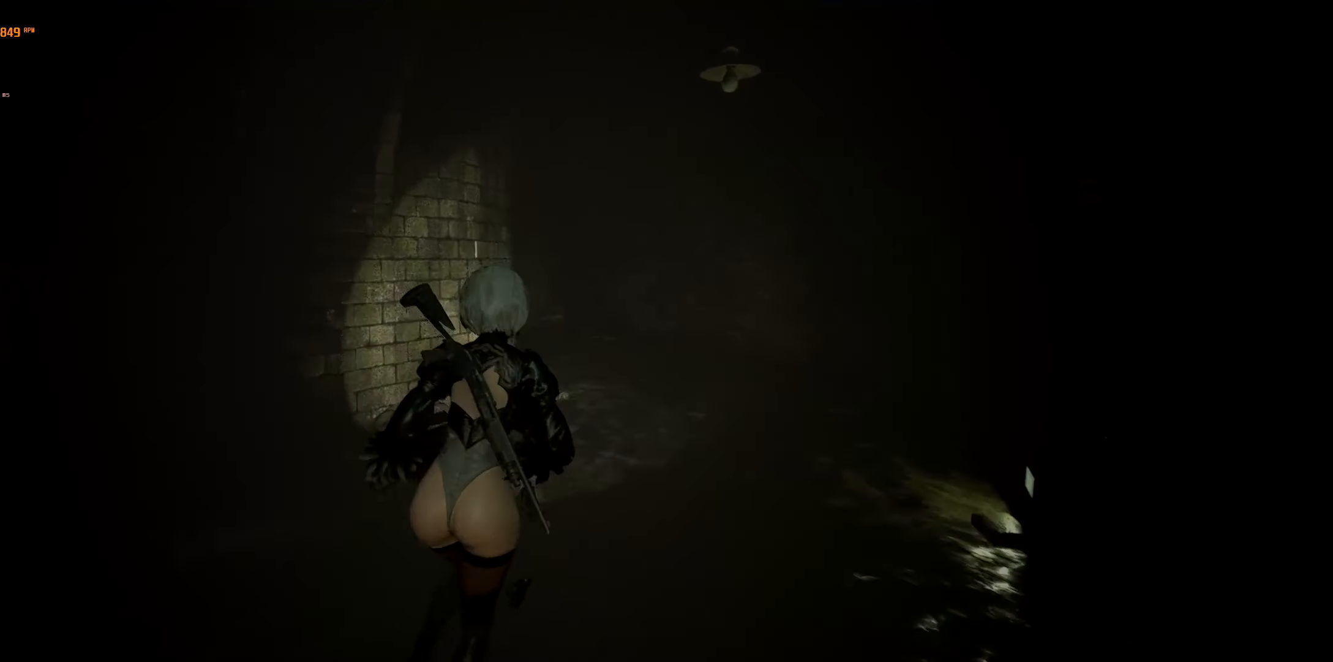
{"buttons": [], "left_stick": "up", "events": []}
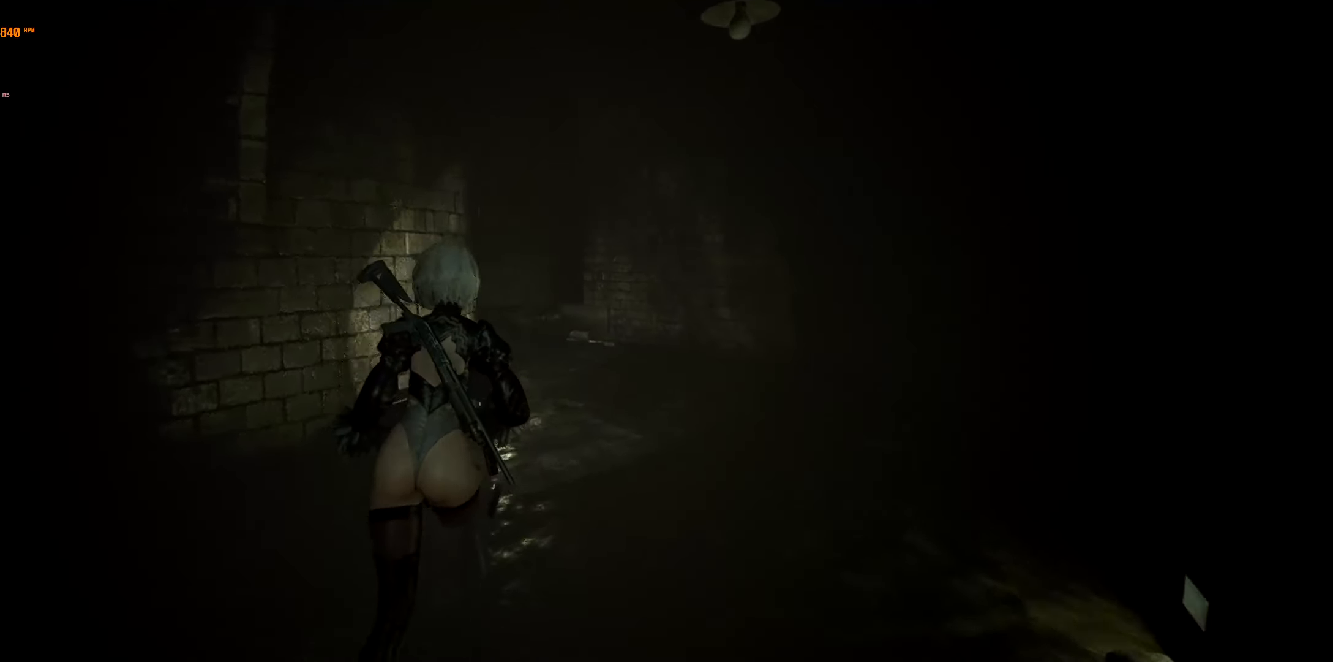
{"buttons": [], "left_stick": "up", "events": []}
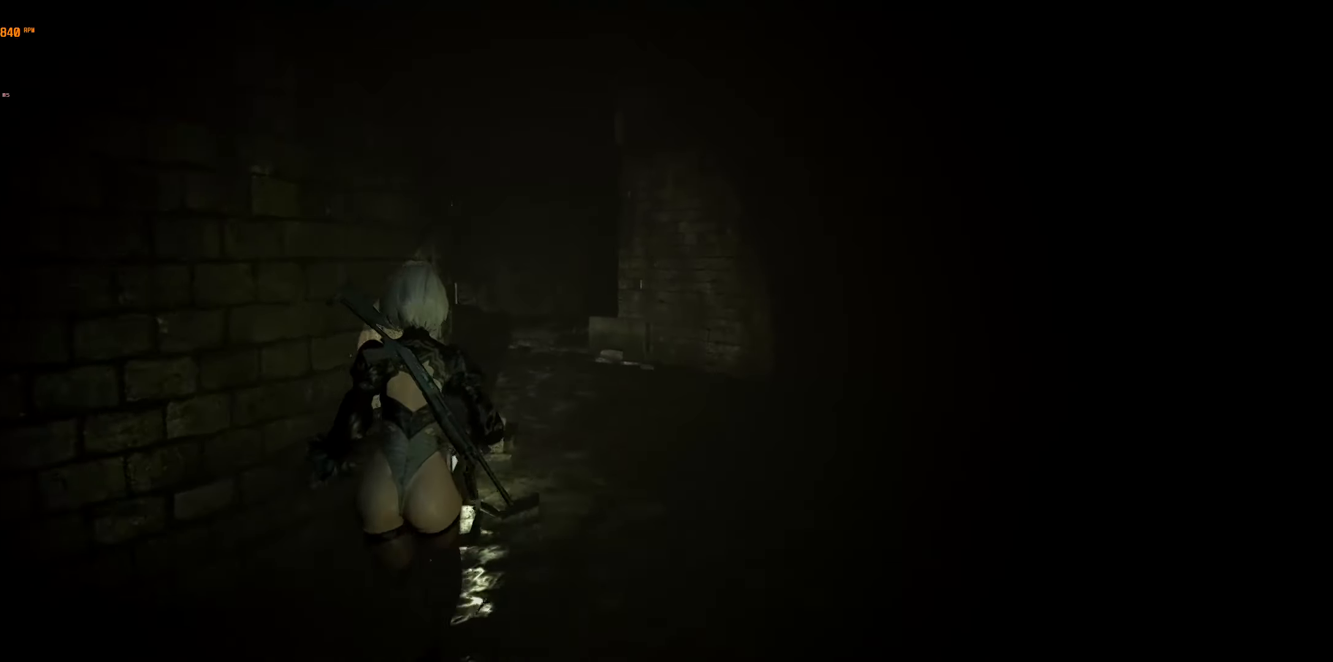
{"buttons": [], "left_stick": "up", "events": []}
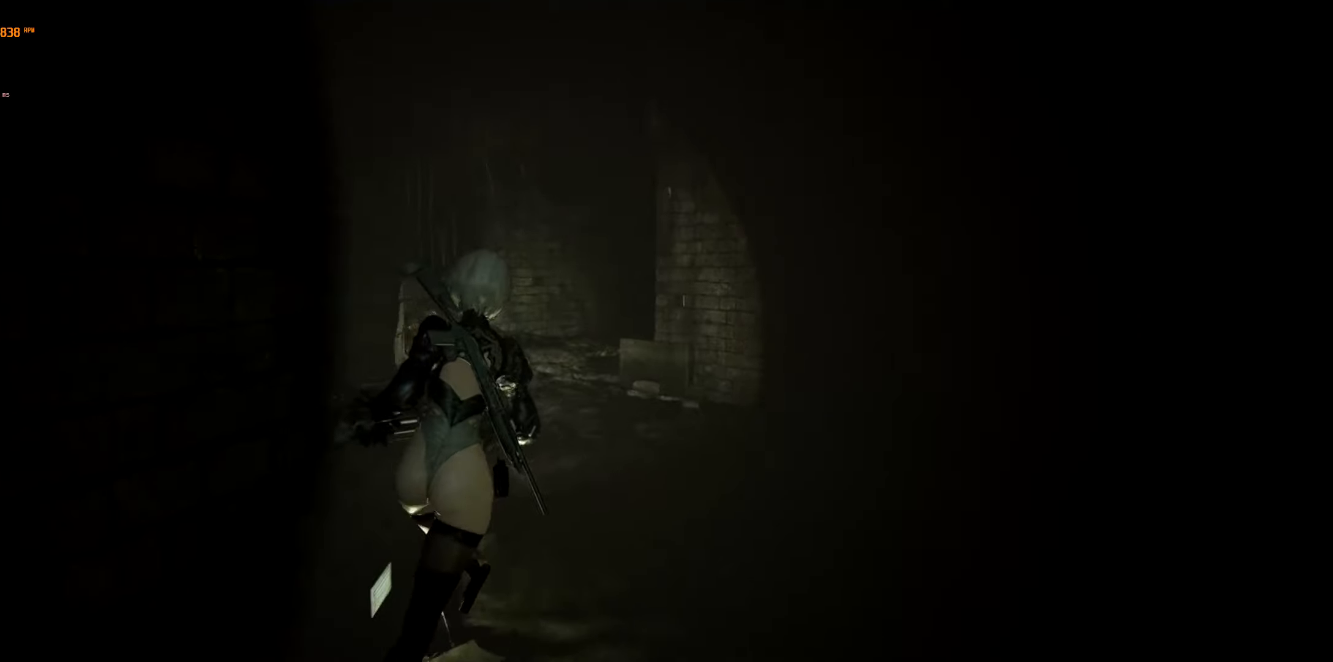
{"buttons": [], "left_stick": "up", "events": []}
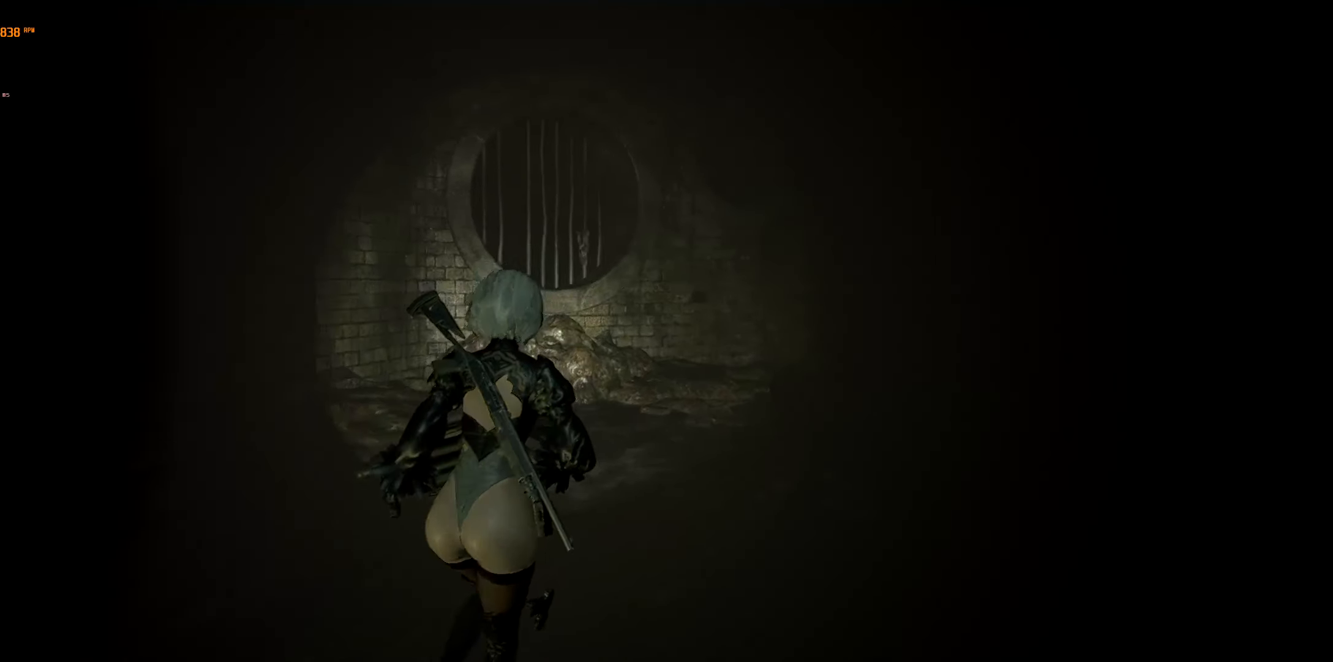
{"buttons": [], "left_stick": "up", "events": []}
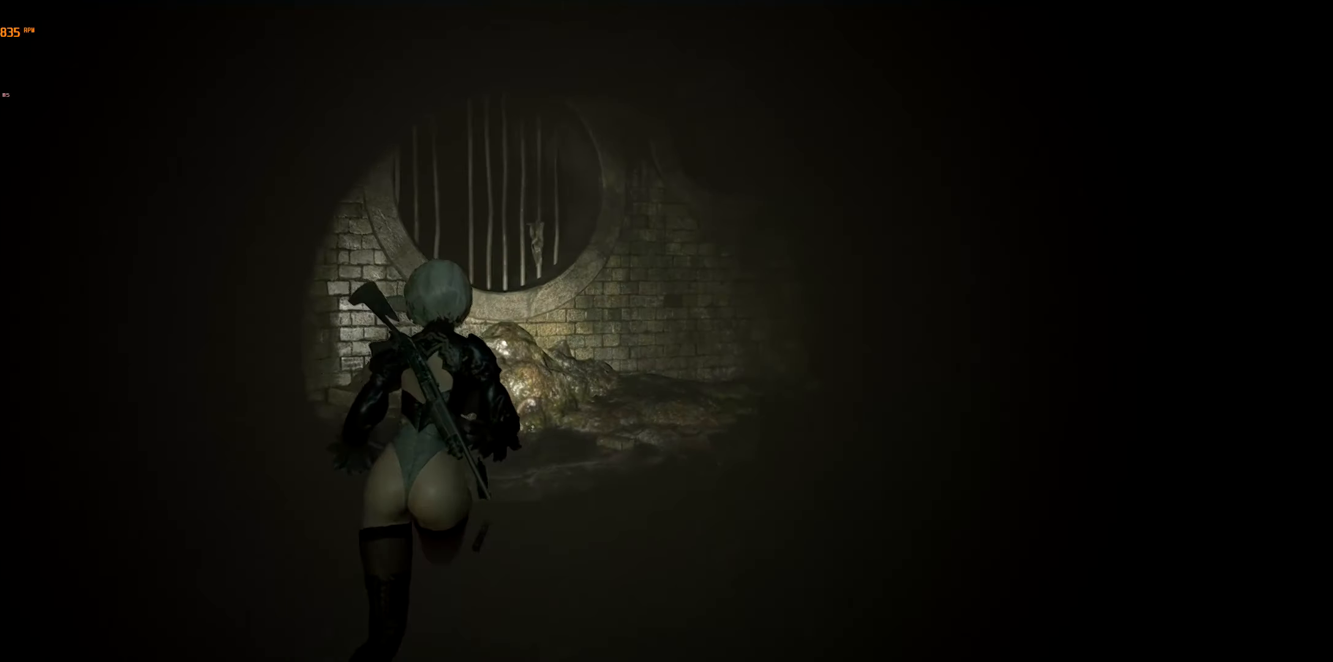
{"buttons": [], "left_stick": "up", "events": []}
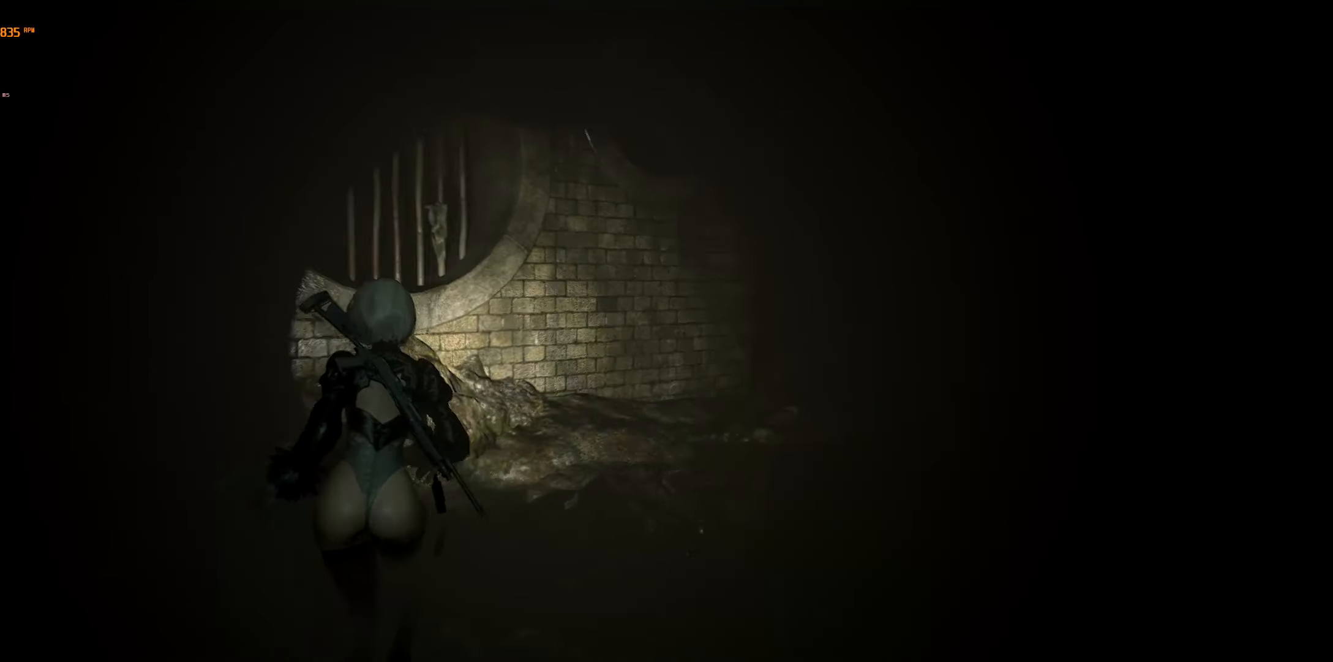
{"buttons": [], "left_stick": "up", "events": []}
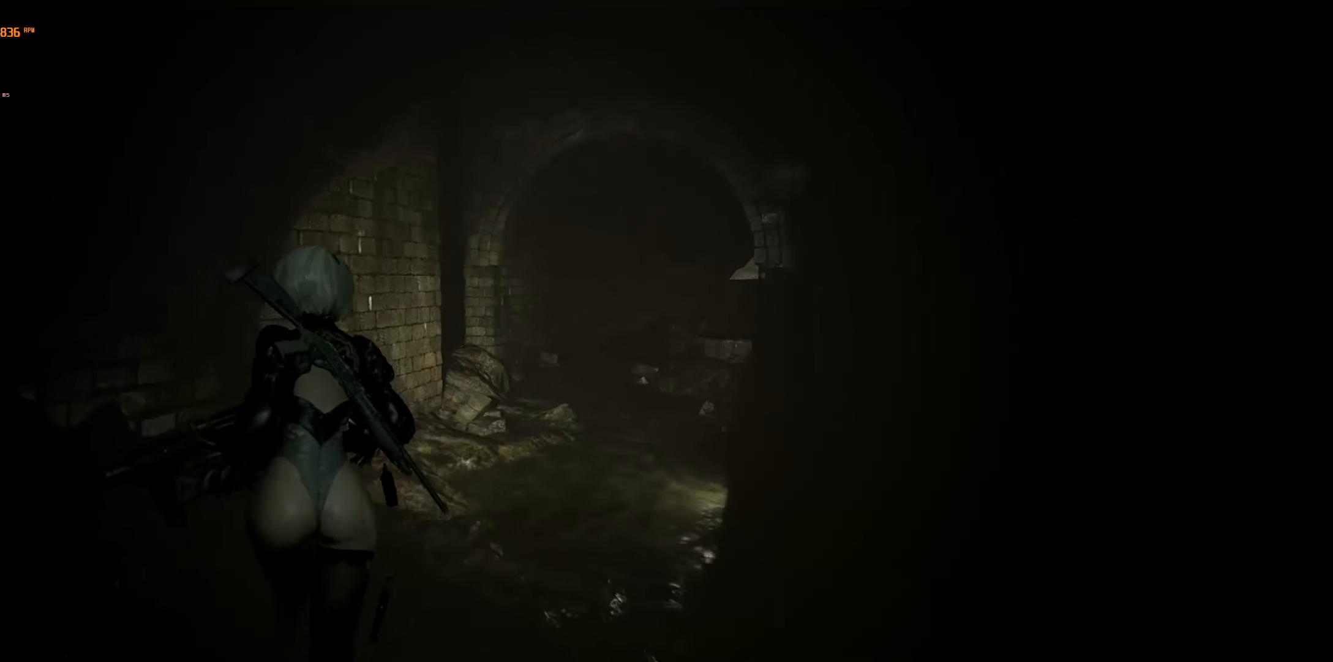
{"buttons": [], "left_stick": "up", "events": []}
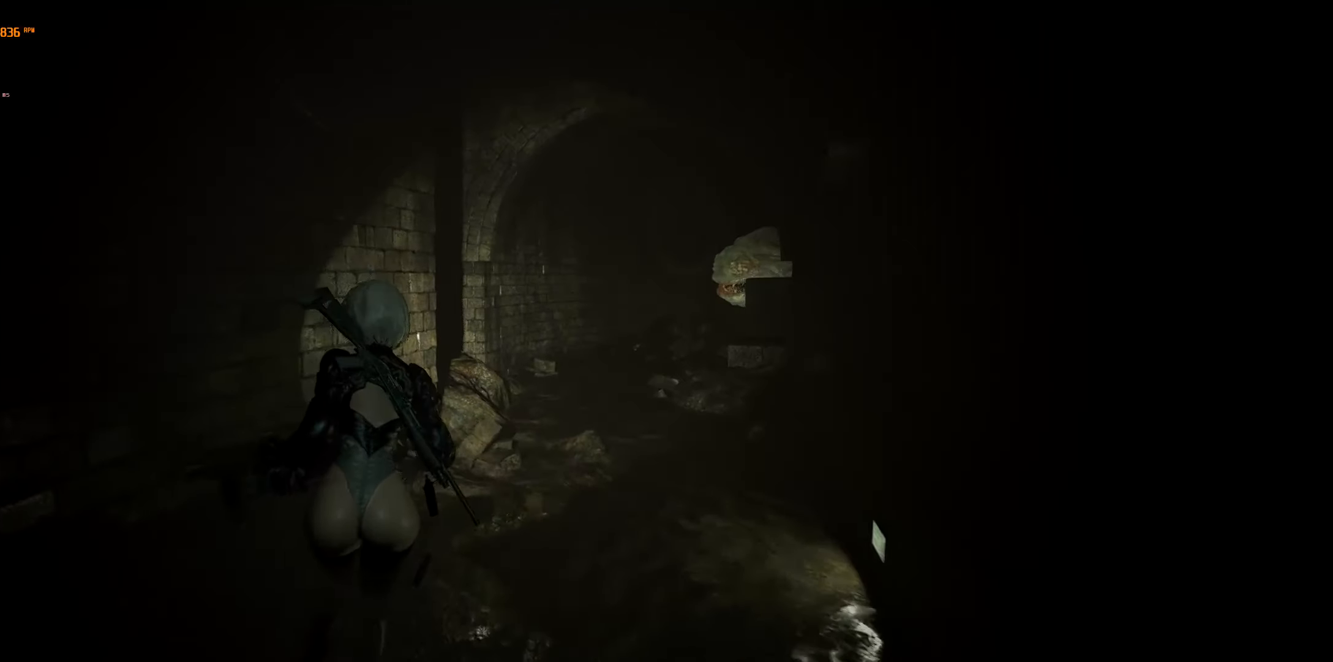
{"buttons": [], "left_stick": "up", "events": []}
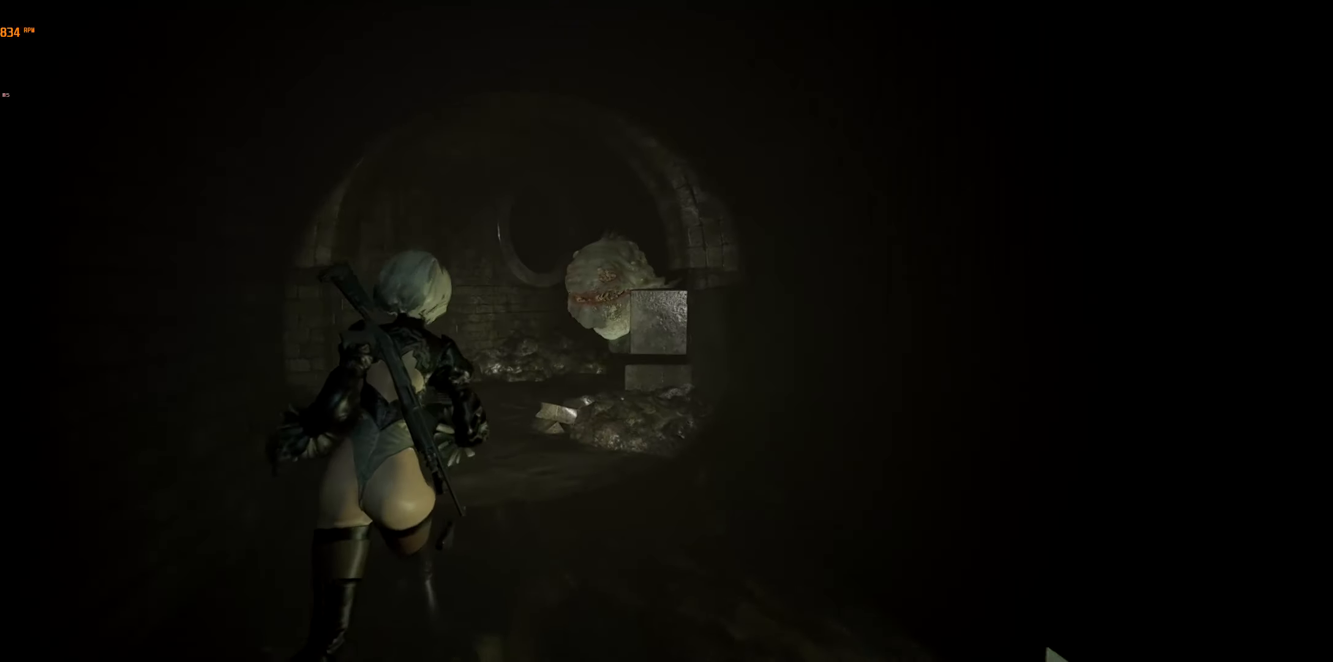
{"buttons": ["L1", "L2"], "left_stick": "center", "events": [[167, "left_stick", "center"], [267, "L2", "down"], [300, "L1", "down"]]}
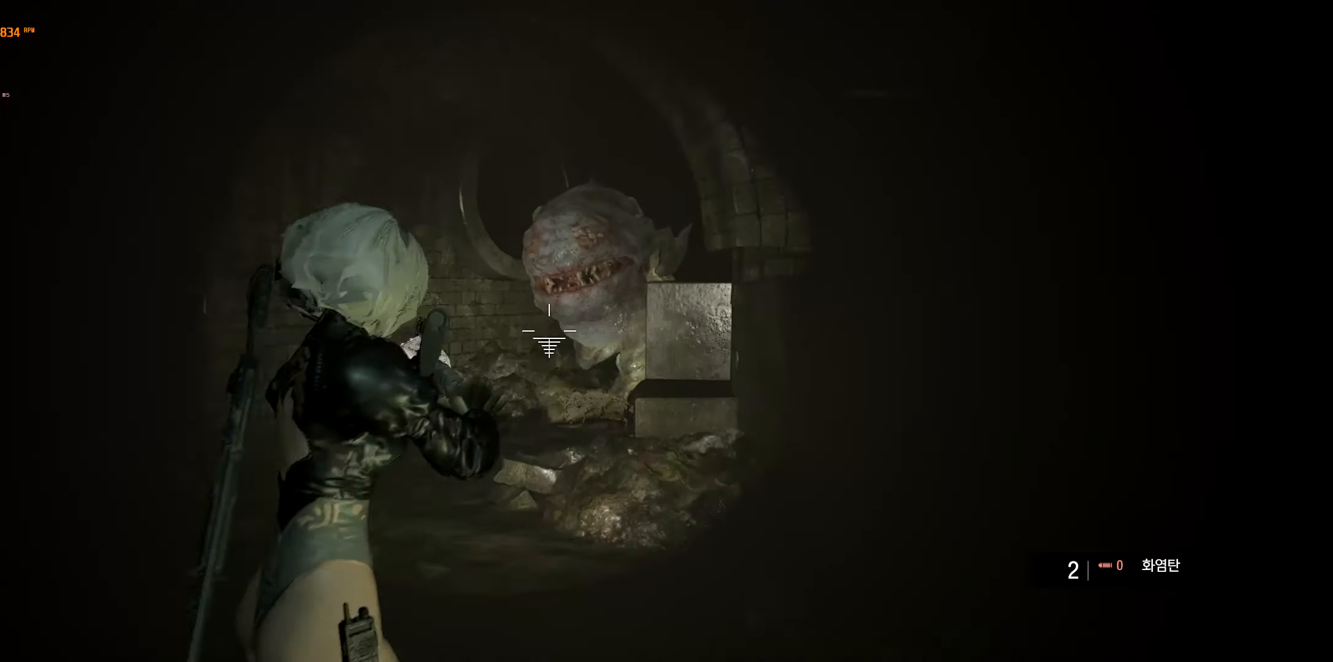
{"buttons": ["L1", "L2"], "left_stick": "center", "events": []}
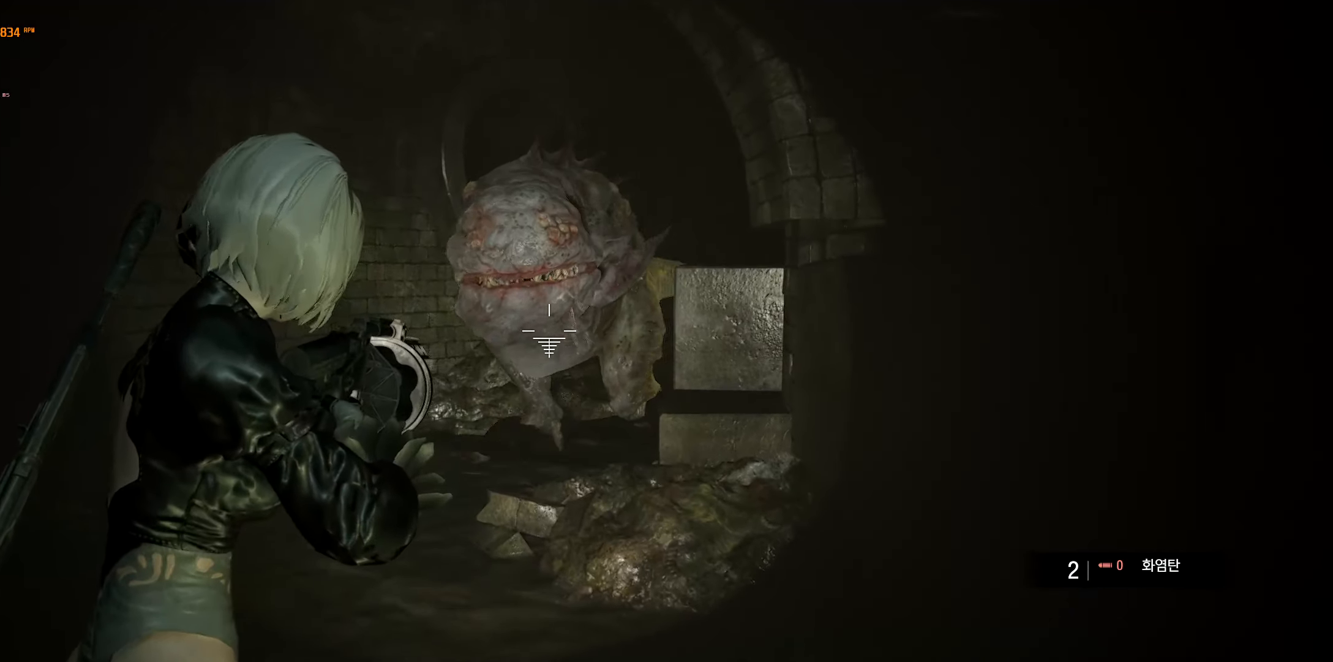
{"buttons": ["L1", "L2"], "left_stick": "down-right", "events": [[67, "left_stick", "down"], [367, "left_stick", "down-right"]]}
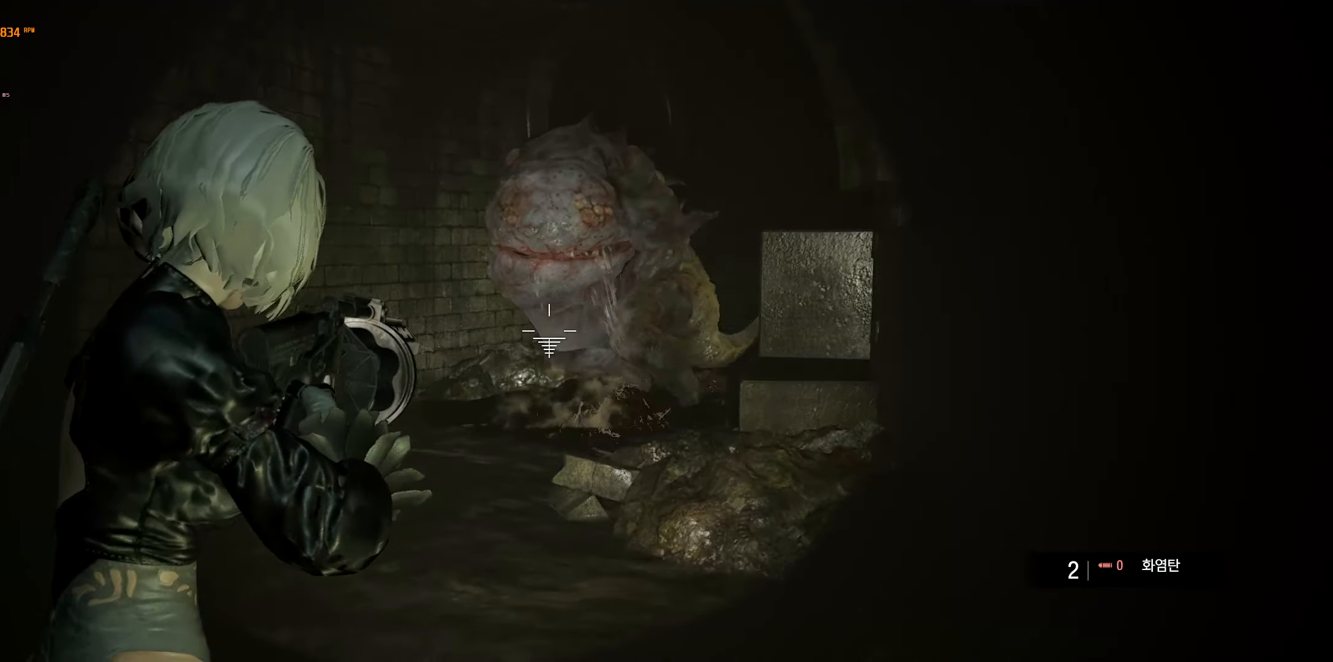
{"buttons": ["L1", "L2"], "left_stick": "center", "events": [[150, "left_stick", "center"]]}
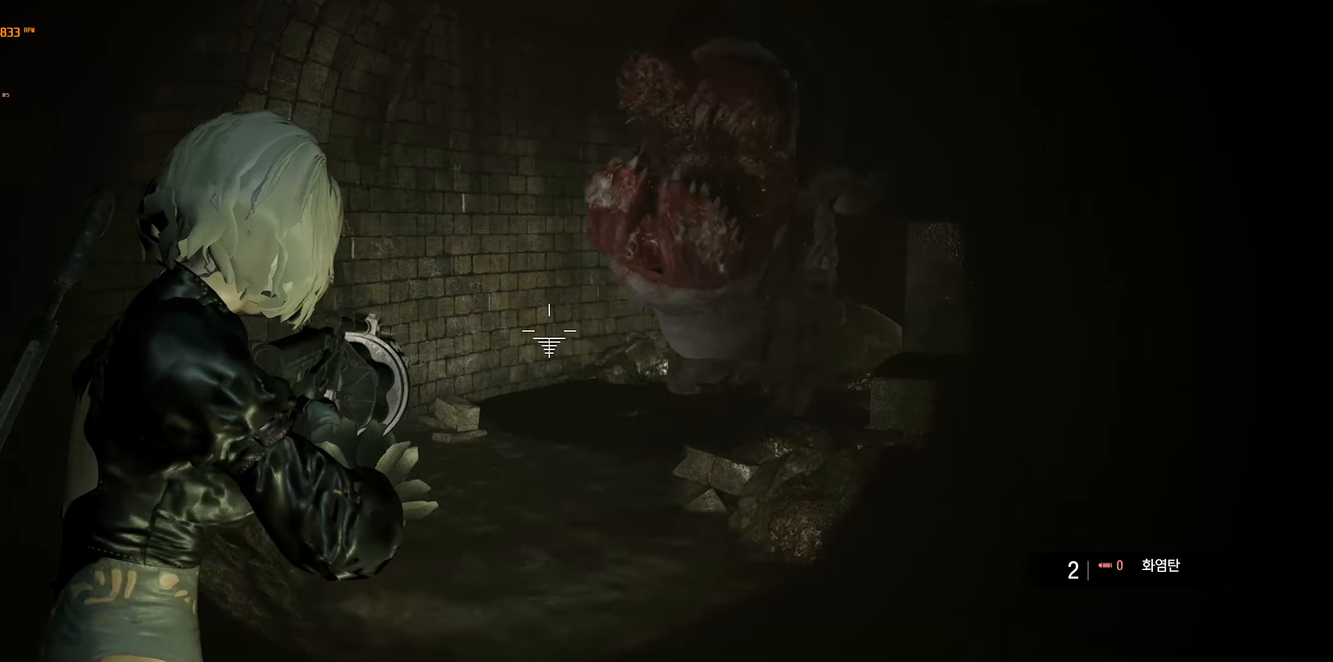
{"buttons": ["L1", "L2"], "left_stick": "center", "events": []}
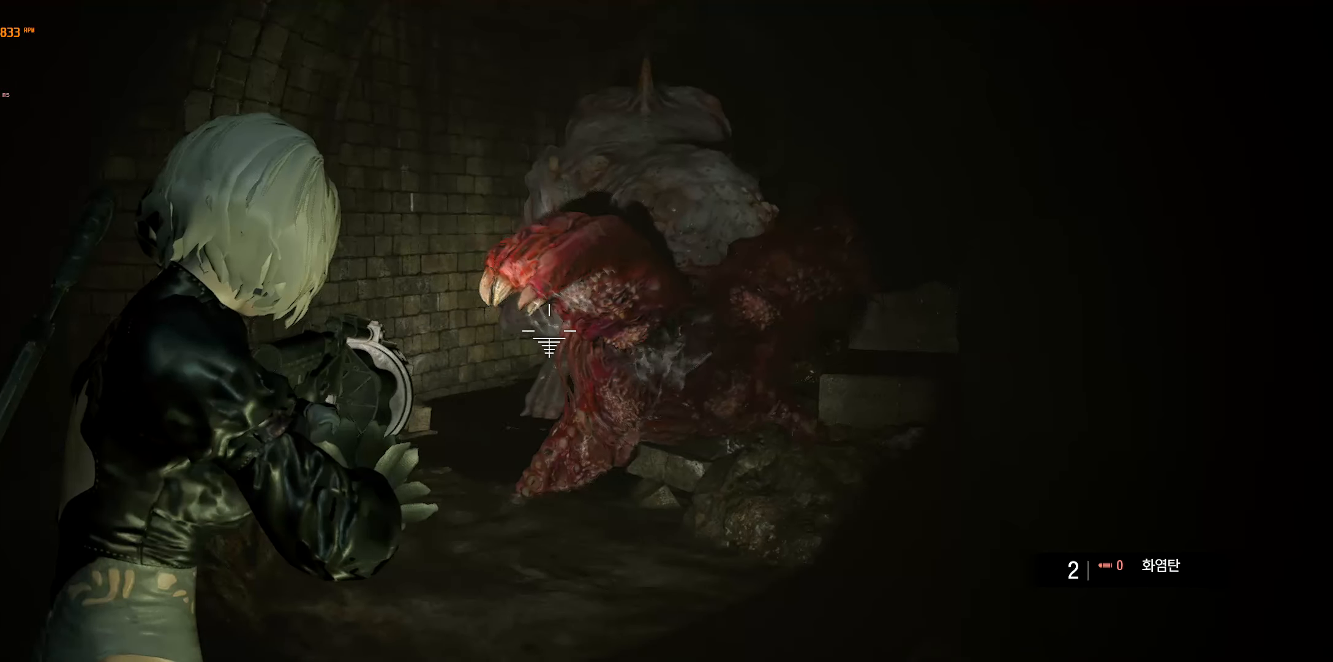
{"buttons": ["L1", "L2"], "left_stick": "down", "events": [[150, "R1", "down"], [184, "R2", "down"], [300, "R1", "up"], [334, "R2", "up"], [500, "left_stick", "down"]]}
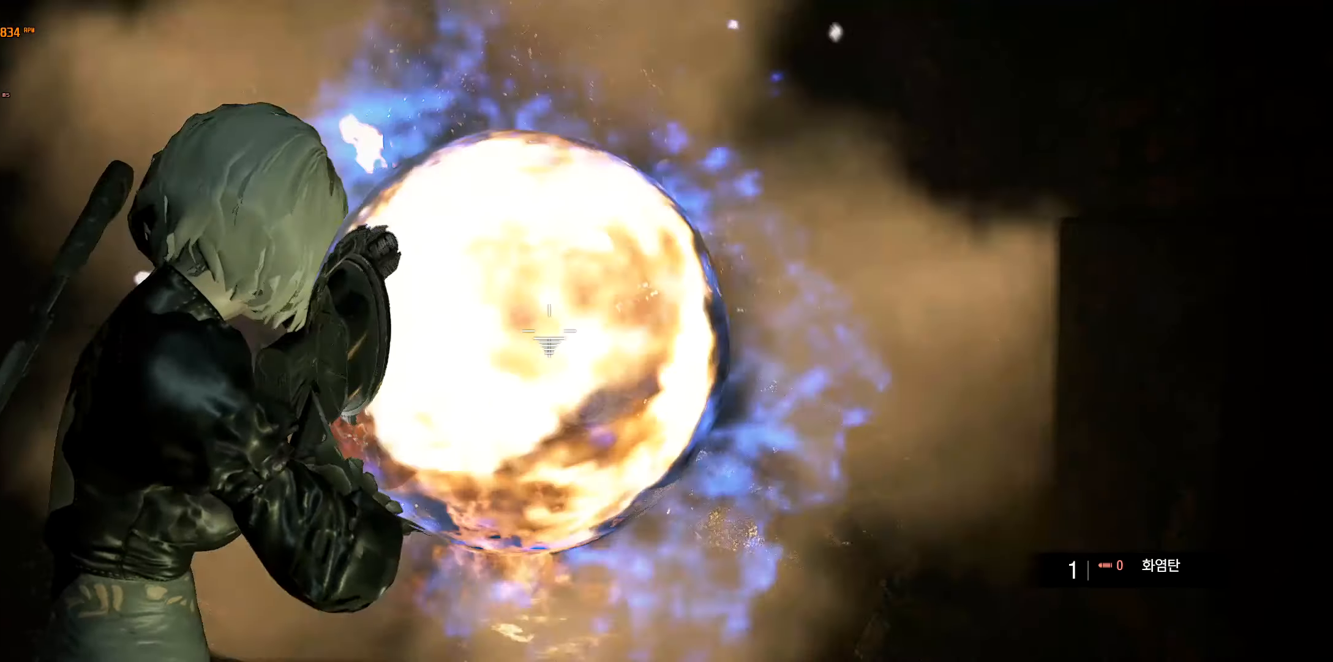
{"buttons": [], "left_stick": "down-right", "events": [[100, "L1", "up"], [134, "L2", "up"], [434, "left_stick", "down-right"]]}
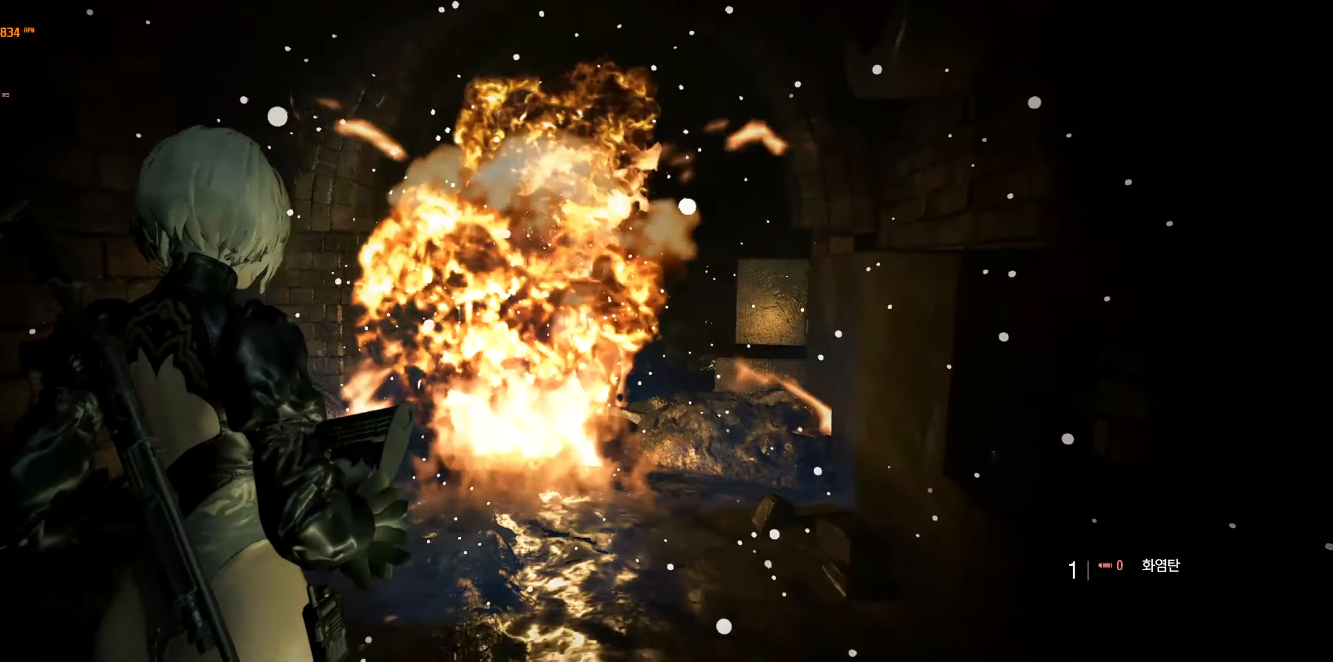
{"buttons": [], "left_stick": "down-right", "events": []}
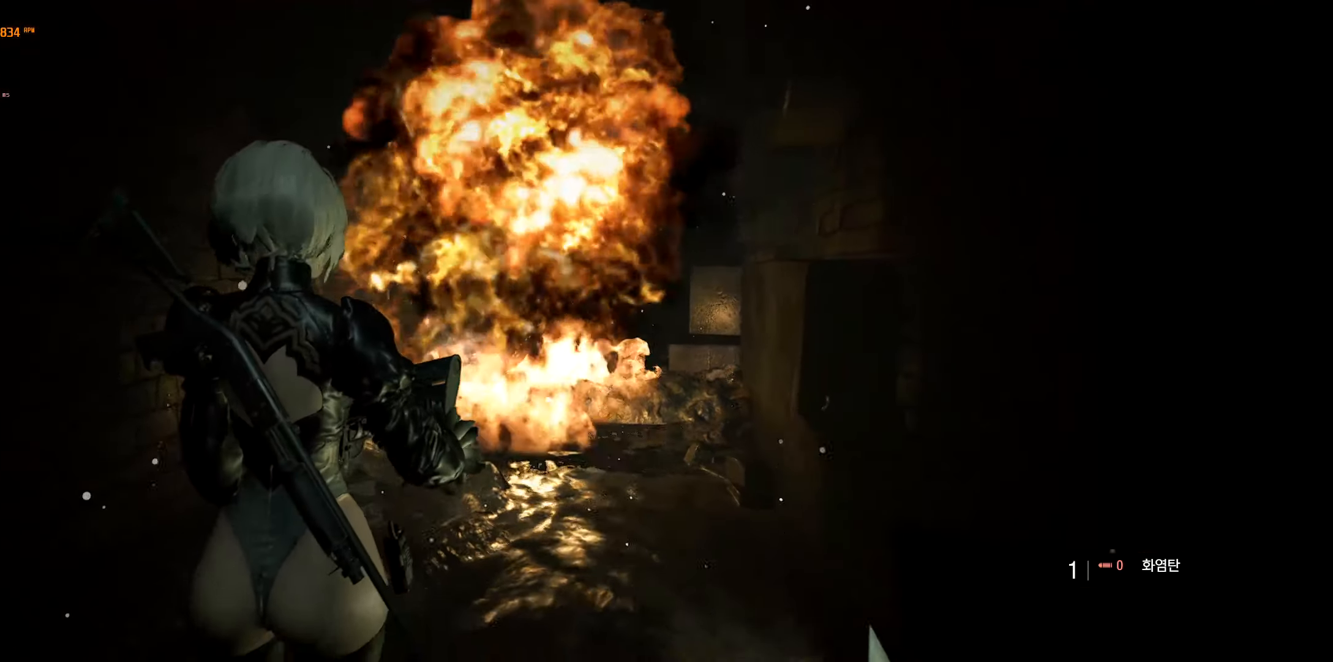
{"buttons": [], "left_stick": "center", "events": [[384, "left_stick", "center"]]}
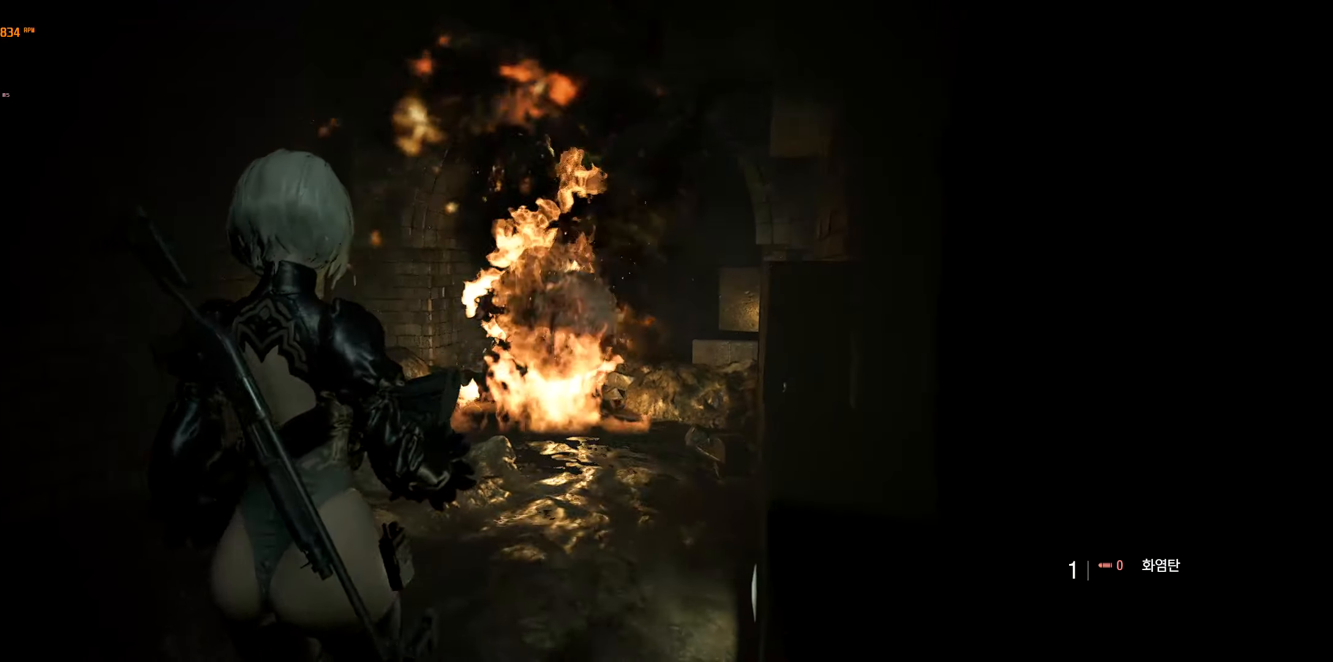
{"buttons": [], "left_stick": "center", "events": []}
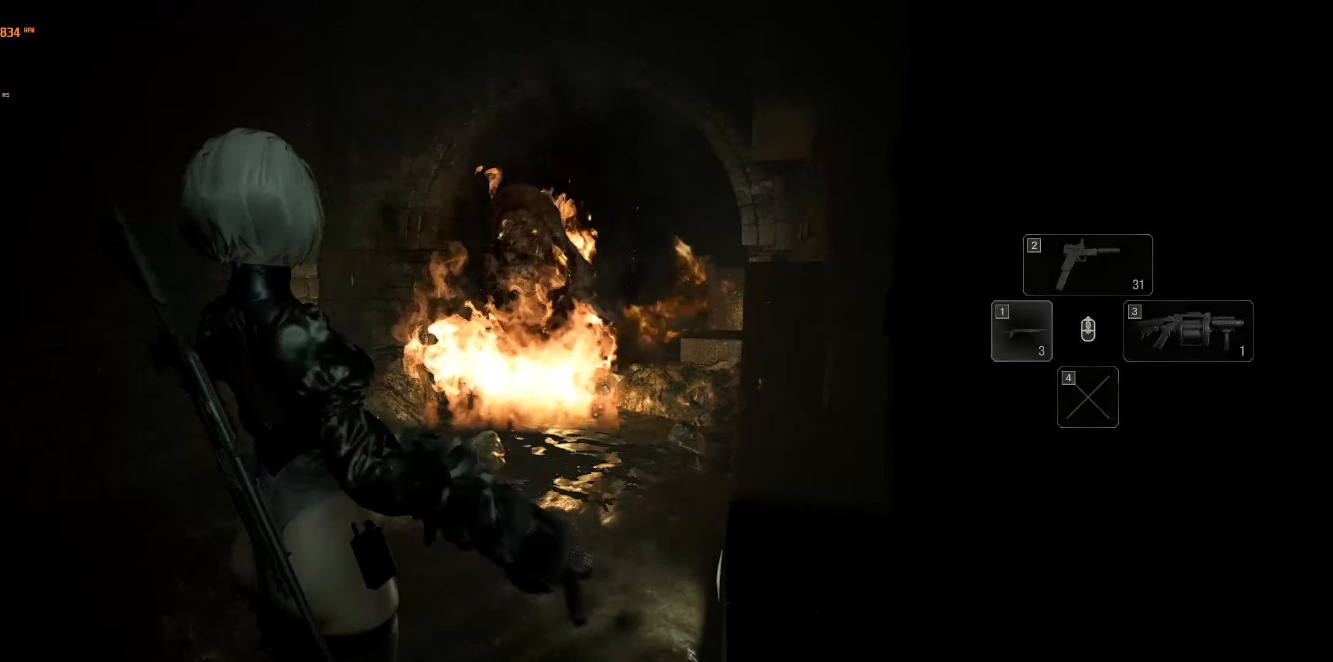
{"buttons": [], "left_stick": "center", "events": []}
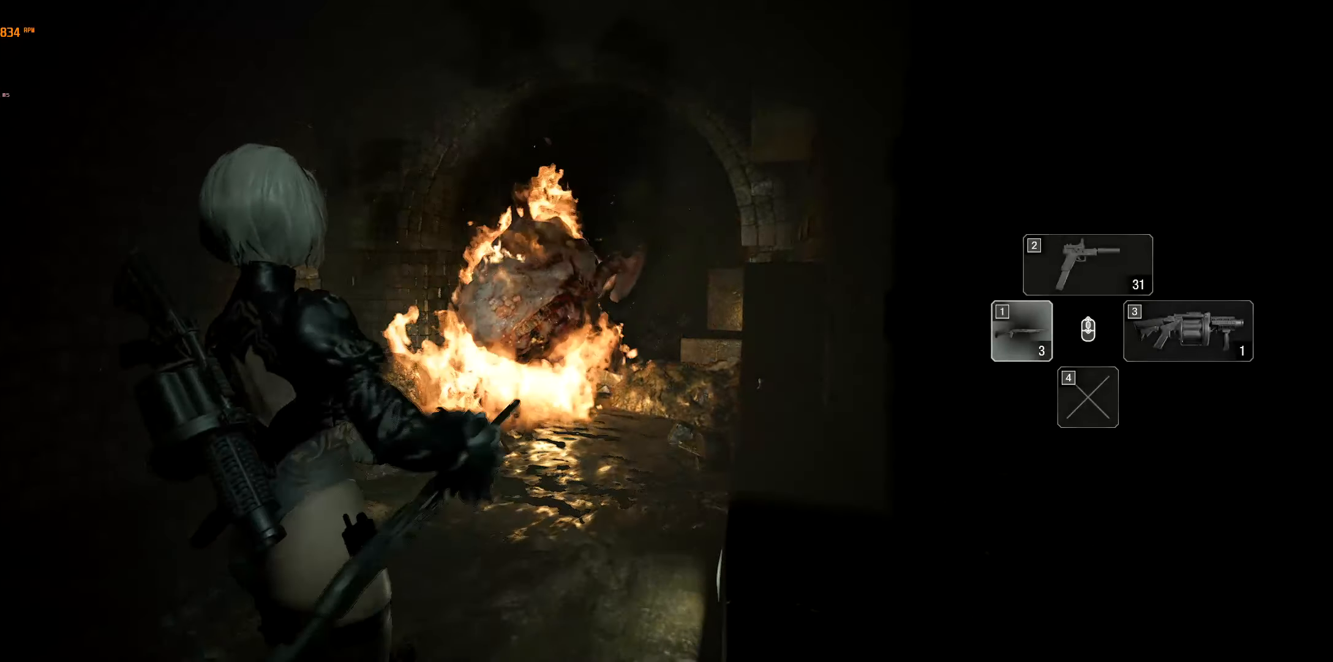
{"buttons": [], "left_stick": "center", "events": []}
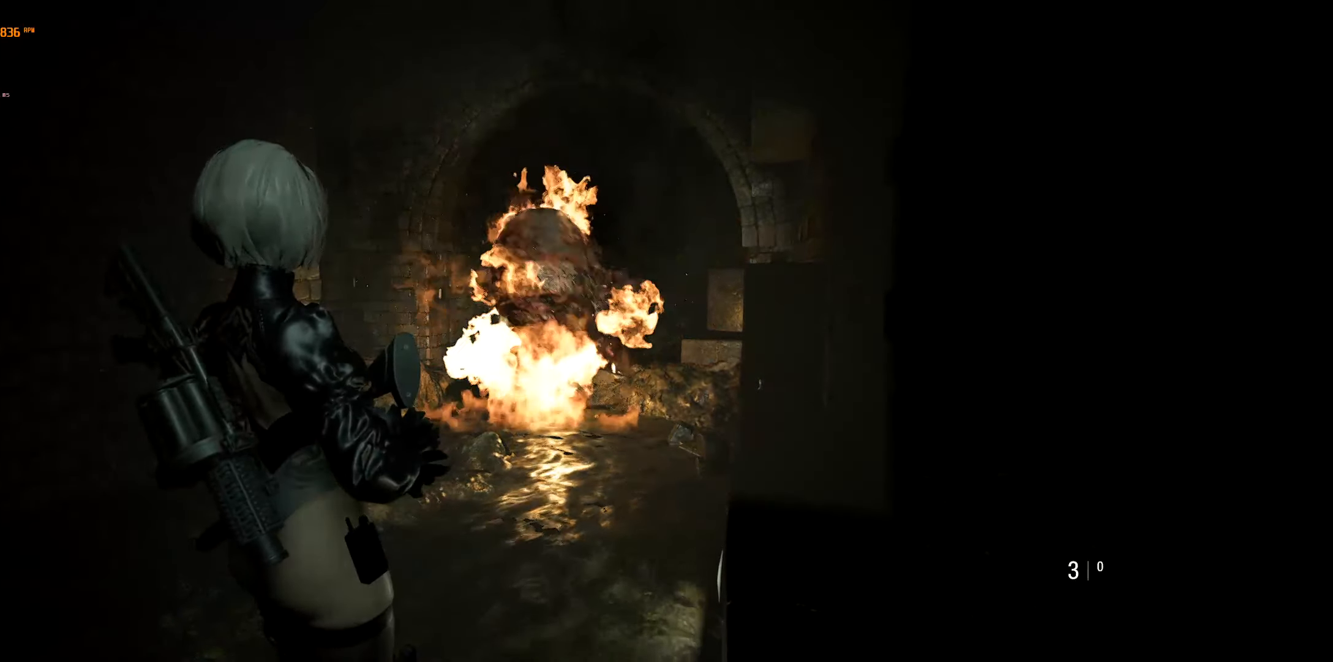
{"buttons": ["L1", "L2"], "left_stick": "up", "events": [[134, "left_stick", "up"], [200, "L2", "down"], [217, "L1", "down"]]}
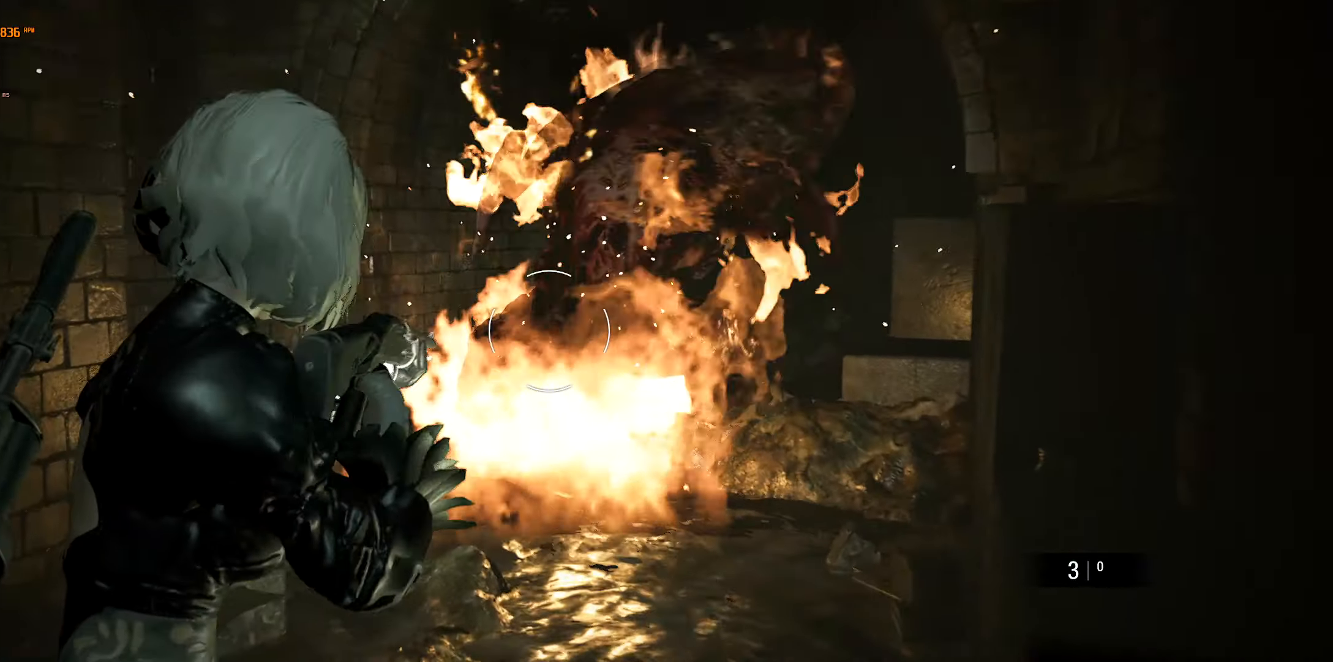
{"buttons": ["L1", "L2"], "left_stick": "up", "events": []}
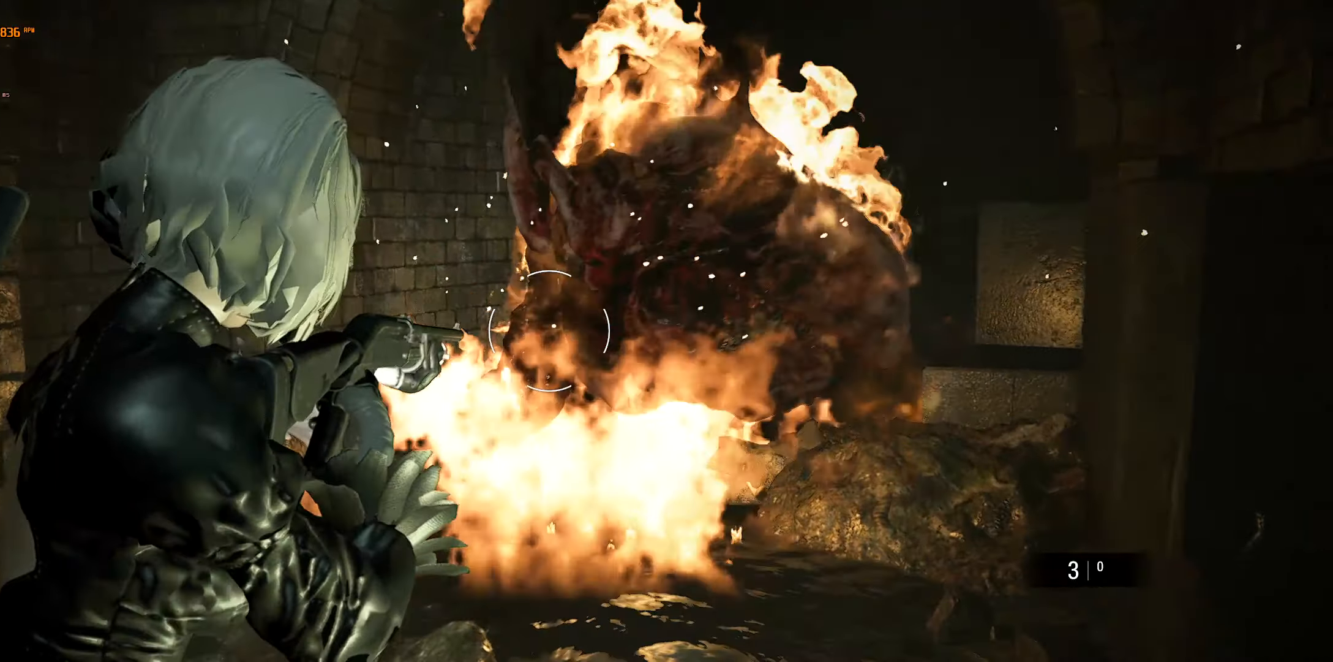
{"buttons": ["L1", "L2"], "left_stick": "down", "events": [[100, "left_stick", "center"], [433, "left_stick", "down"]]}
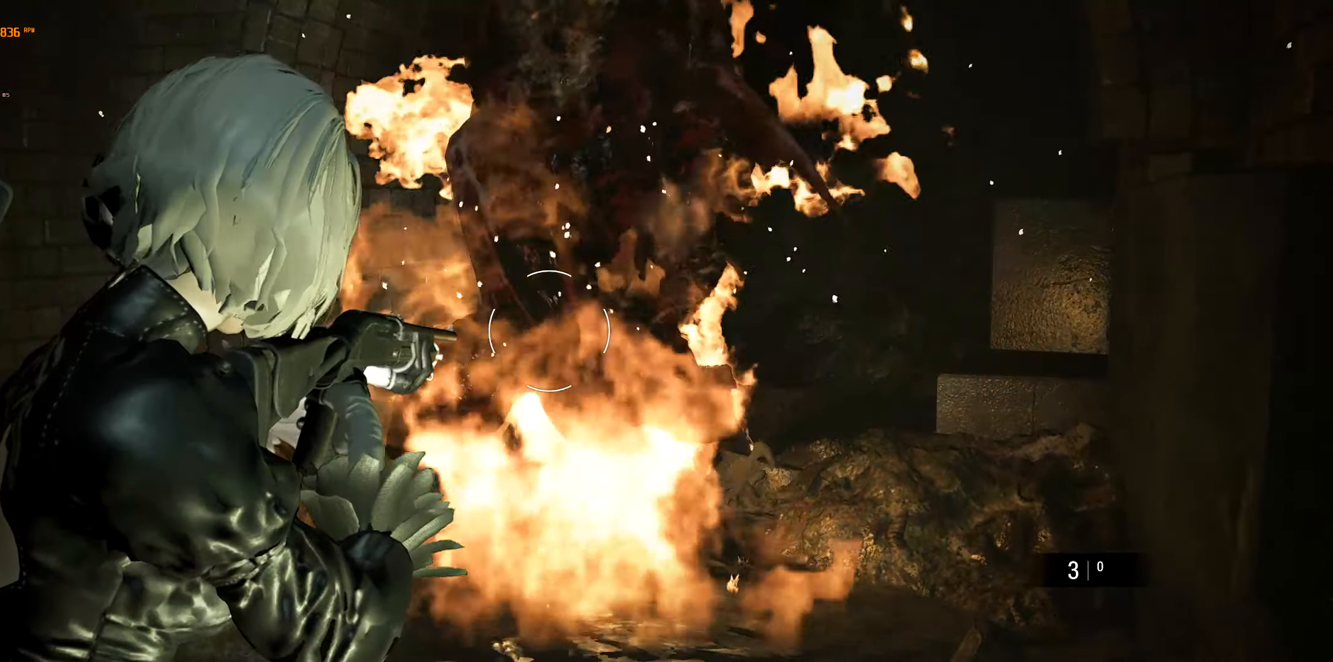
{"buttons": ["L1", "L2"], "left_stick": "center"}
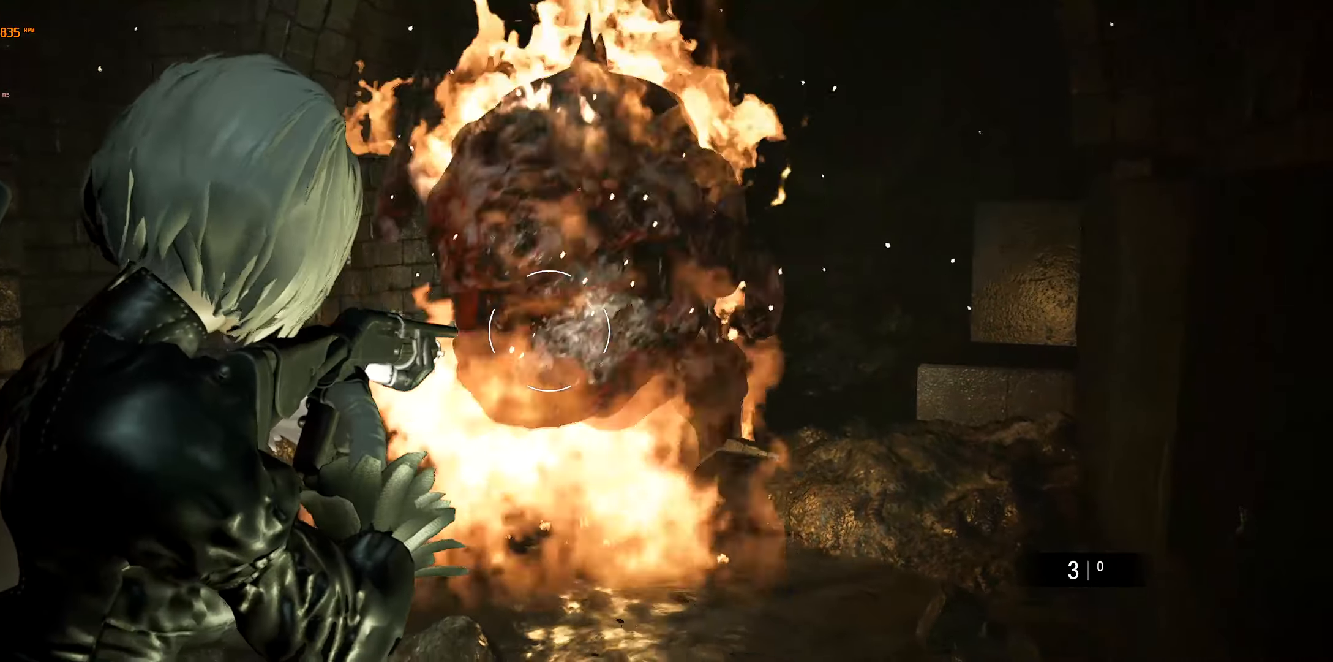
{"buttons": ["L1", "L2"], "left_stick": "down", "events": [[433, "left_stick", "down"]]}
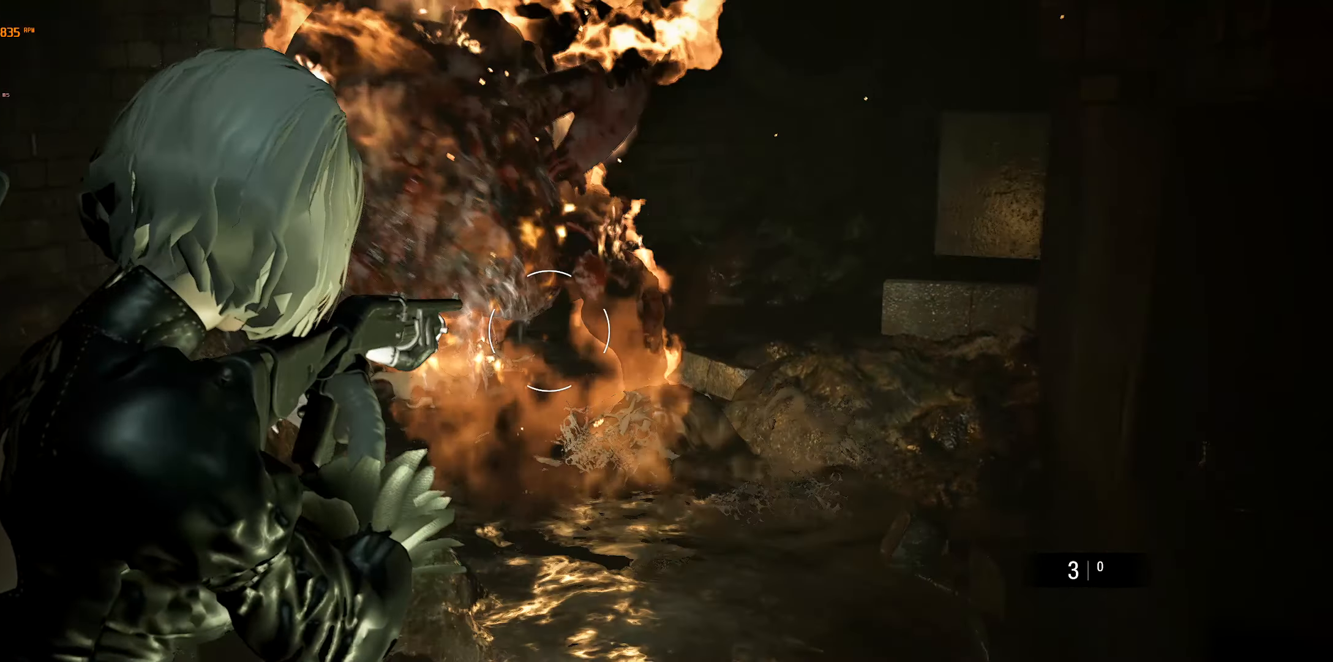
{"buttons": ["L1", "L2"], "left_stick": "down", "events": []}